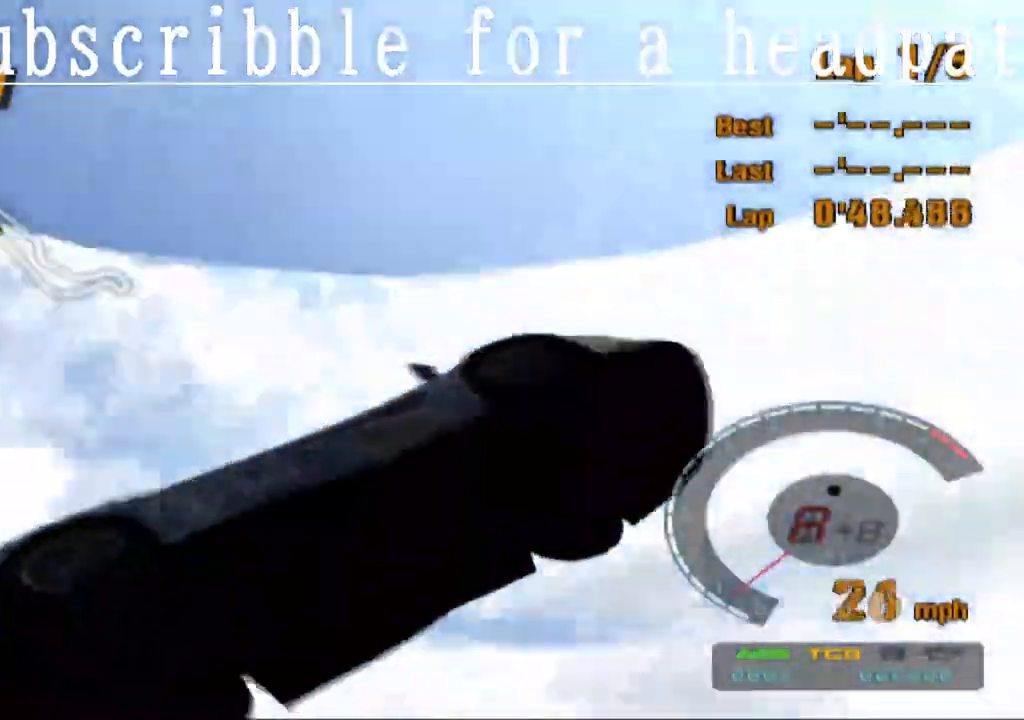
Gameplay with a controller (PlayStation layout); each line is a JSON object with the inputs held at the frame after it. "events" lists button and stick changes between this image and that frame as [ms after this image, input, new state], when the widget could be followed in between.
{"buttons": ["SQUARE"], "left_stick": "center", "right_stick": "center", "events": [[383, "SQUARE", "down"]]}
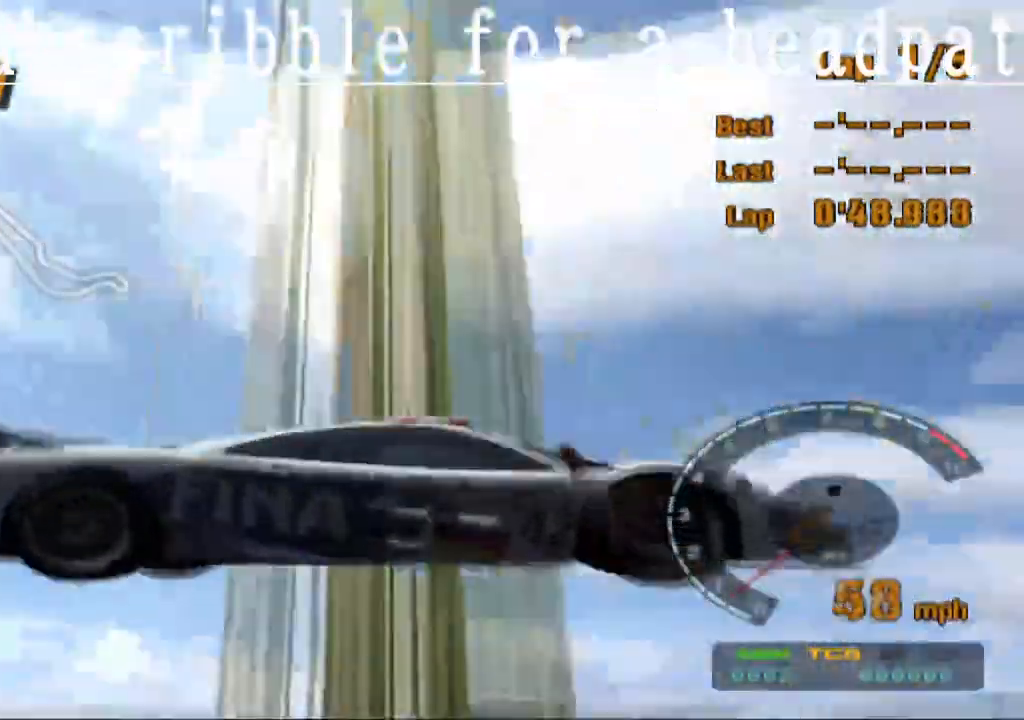
{"buttons": ["SQUARE"], "left_stick": "center", "right_stick": "center", "events": []}
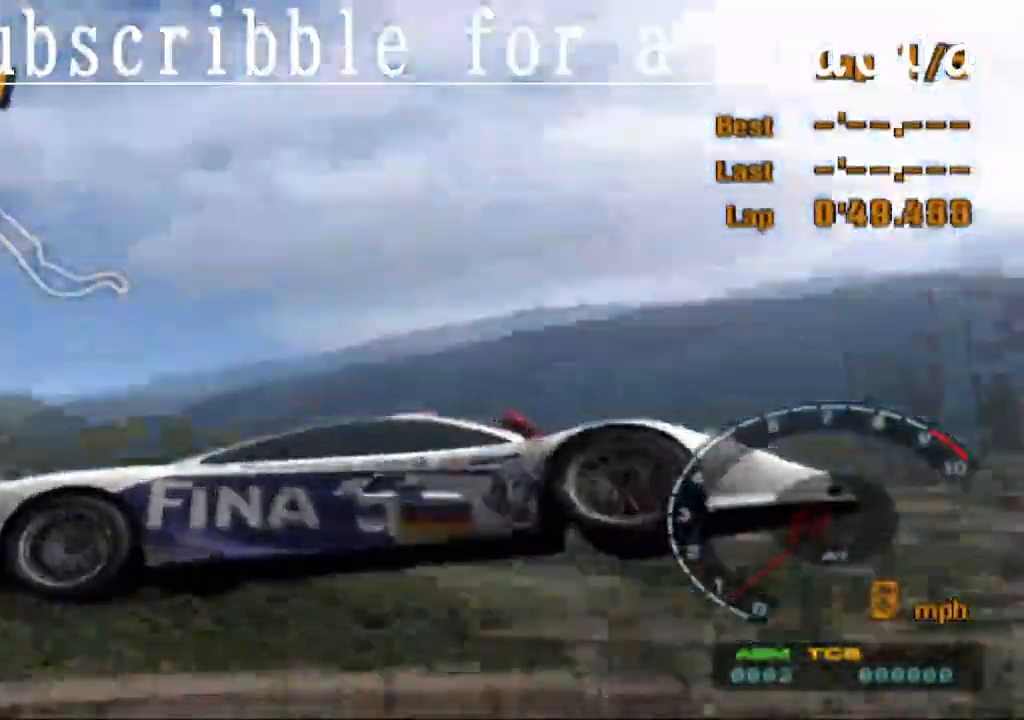
{"buttons": ["SQUARE"], "left_stick": "center", "right_stick": "center", "events": []}
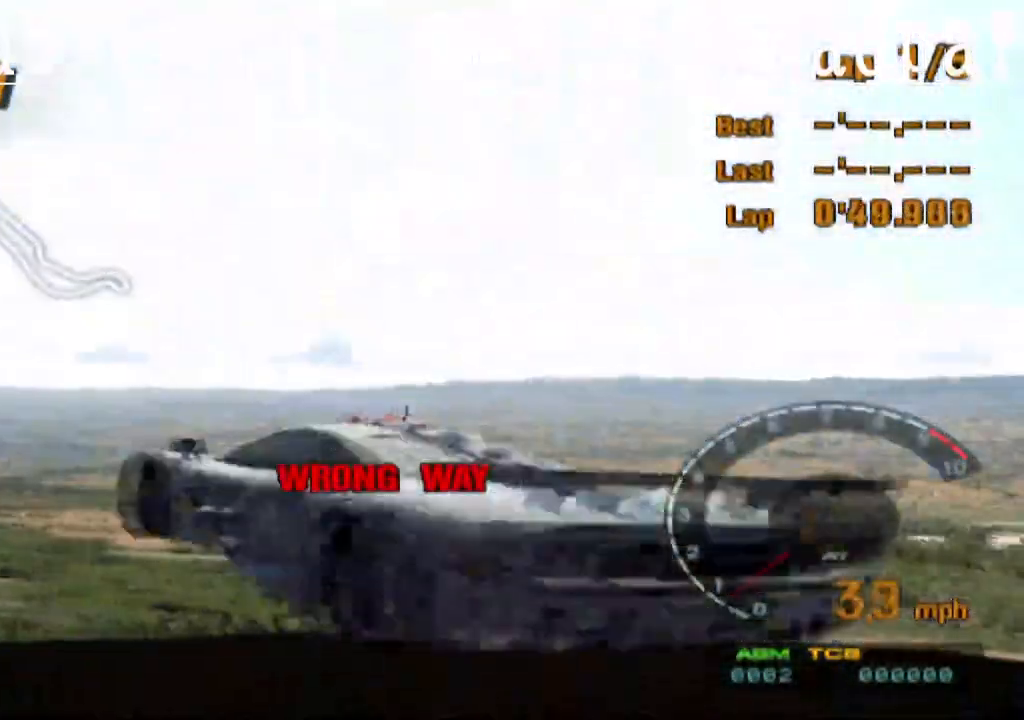
{"buttons": ["SQUARE", "L1"], "left_stick": "center", "right_stick": "center", "events": [[117, "L1", "down"]]}
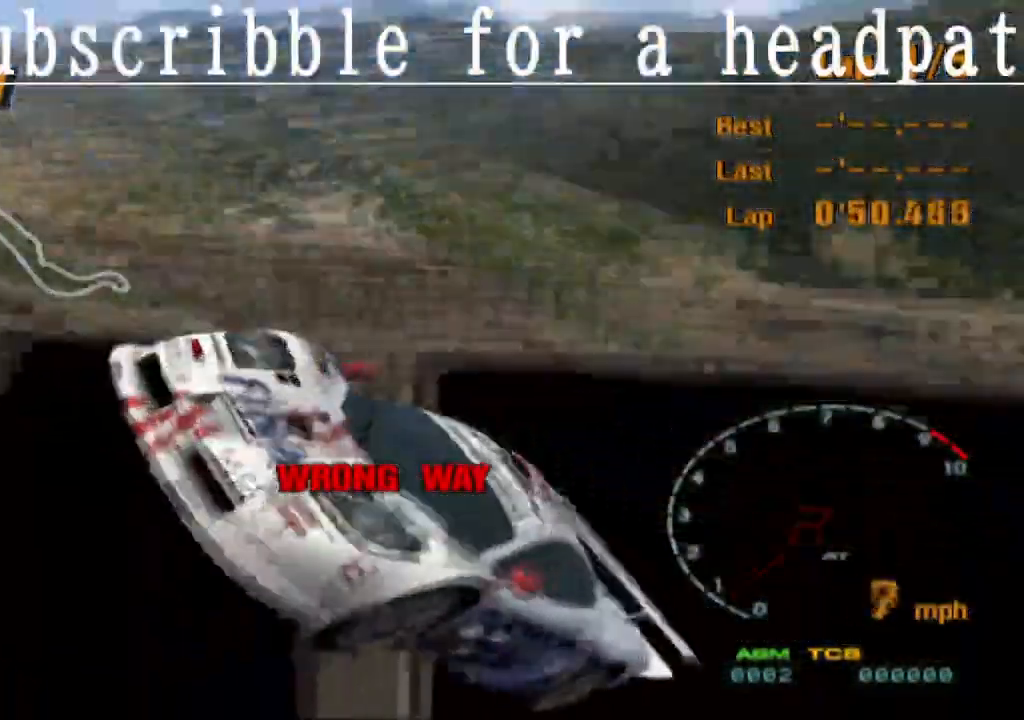
{"buttons": ["L1"], "left_stick": "center", "right_stick": "center", "events": [[417, "SQUARE", "up"]]}
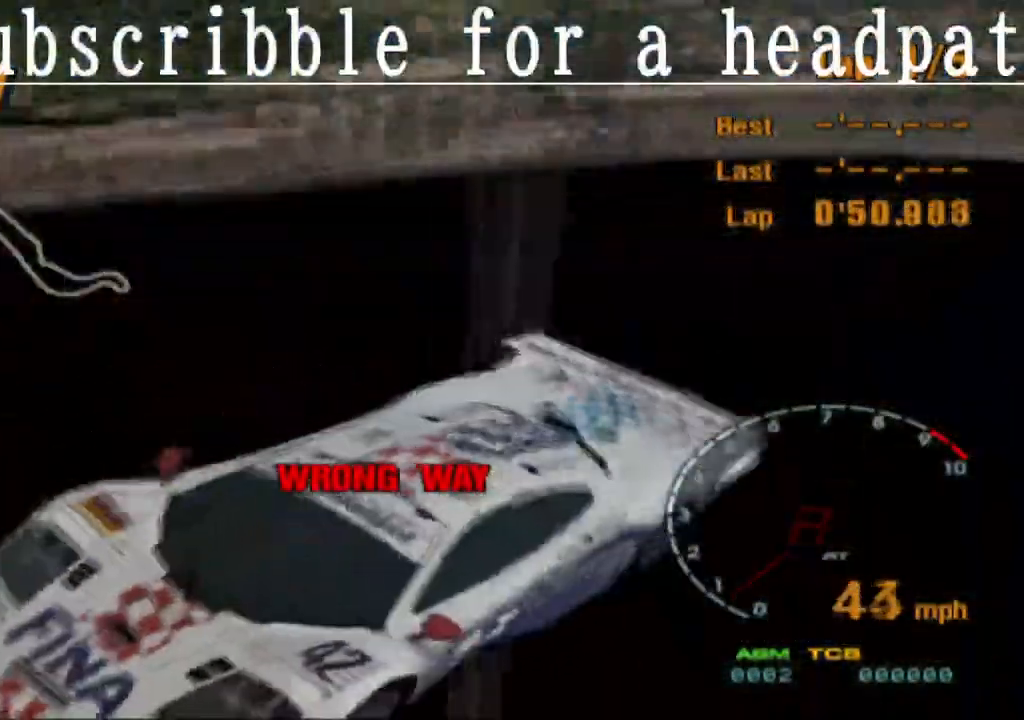
{"buttons": ["L1"], "left_stick": "center", "right_stick": "center", "events": []}
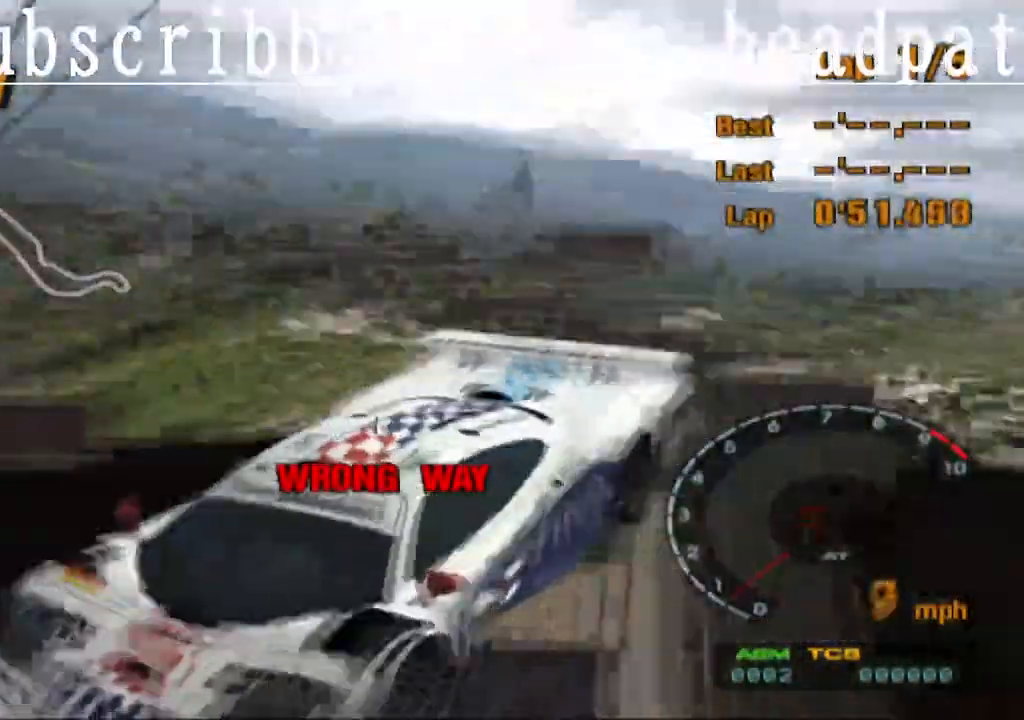
{"buttons": ["L1"], "left_stick": "center", "right_stick": "center", "events": []}
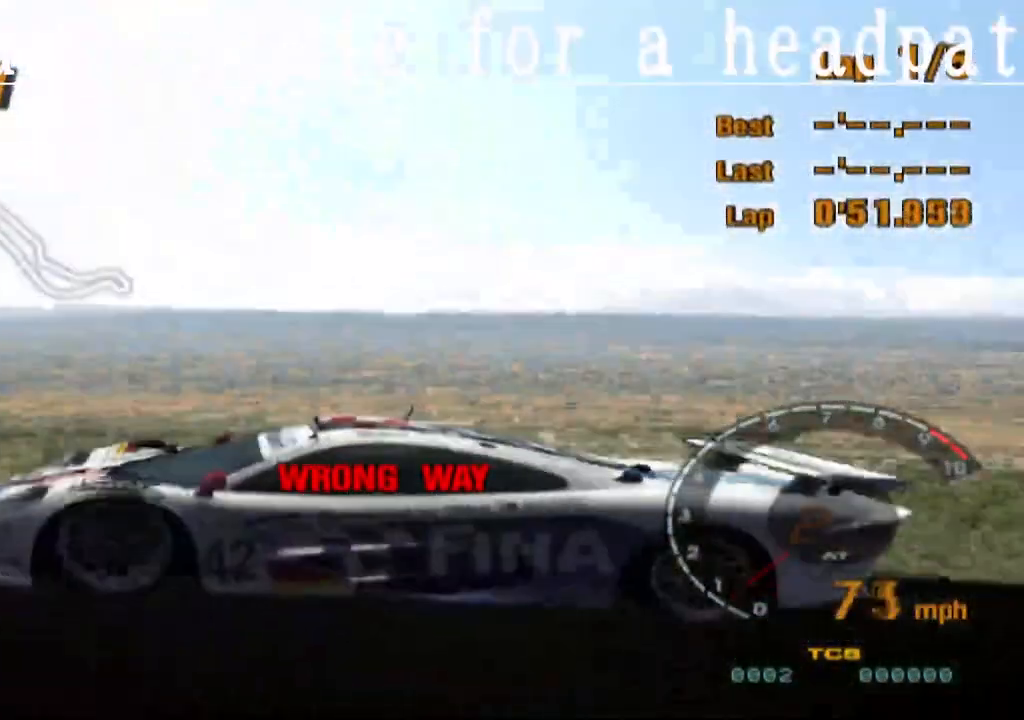
{"buttons": [], "left_stick": "center", "right_stick": "center", "events": [[417, "L1", "up"]]}